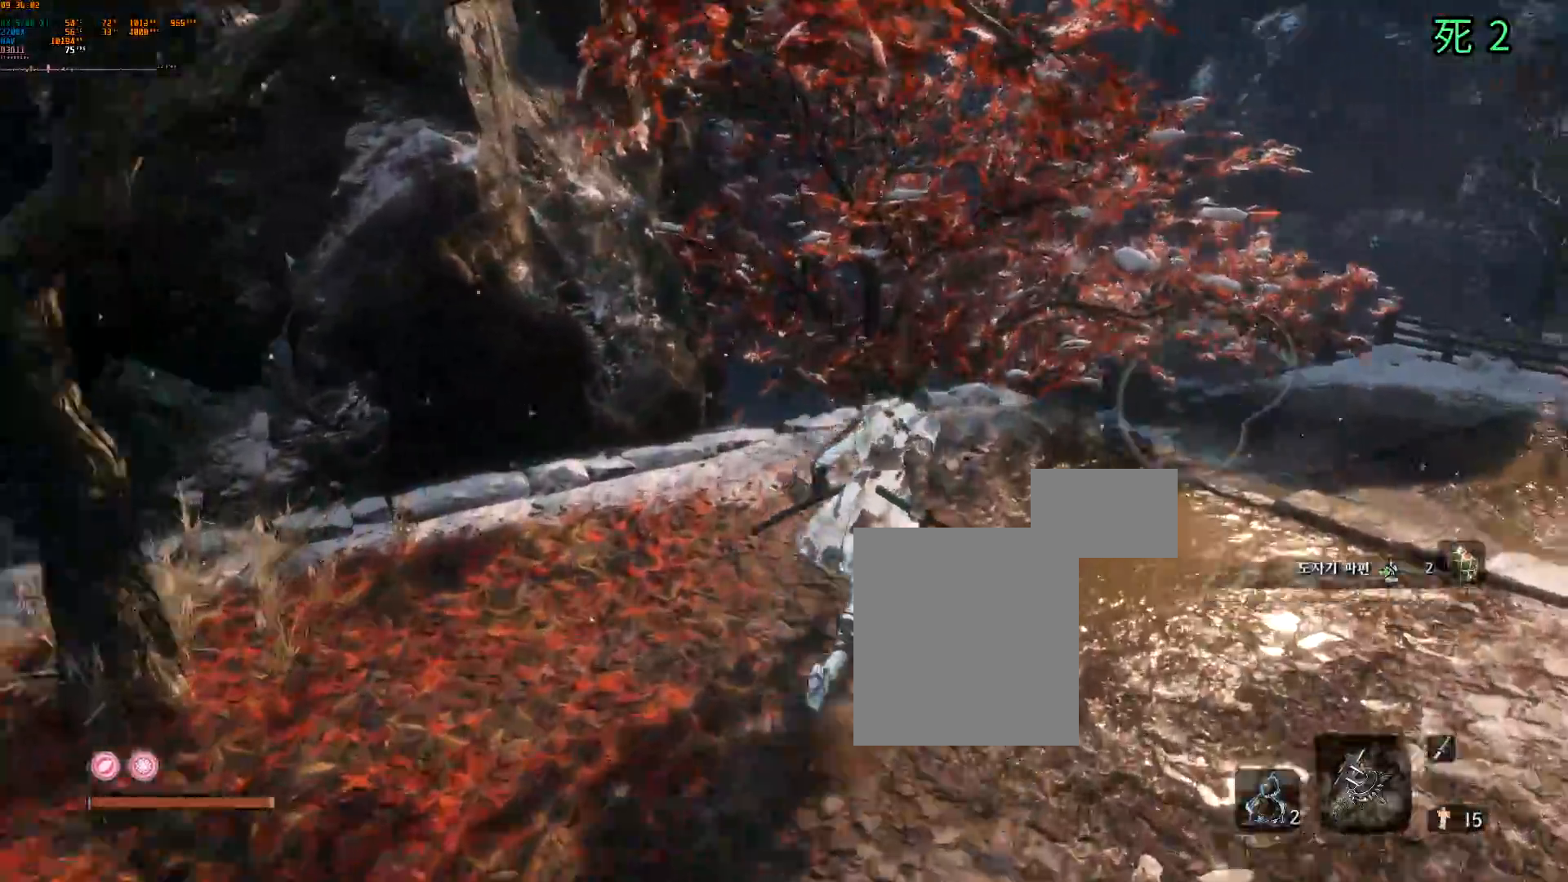
Gameplay with a controller (Xbox layout); each line is a JSON object with the inputs held at the frame after it. "events" lists button and stick changes between this image and that frame as [ms after this image, input, new state], when the widget could be followed in between. Not read: L3 R3 SELECT TOUCHPAD other_buttons right_stick.
{"buttons": ["A", "X"], "left_stick": "up"}
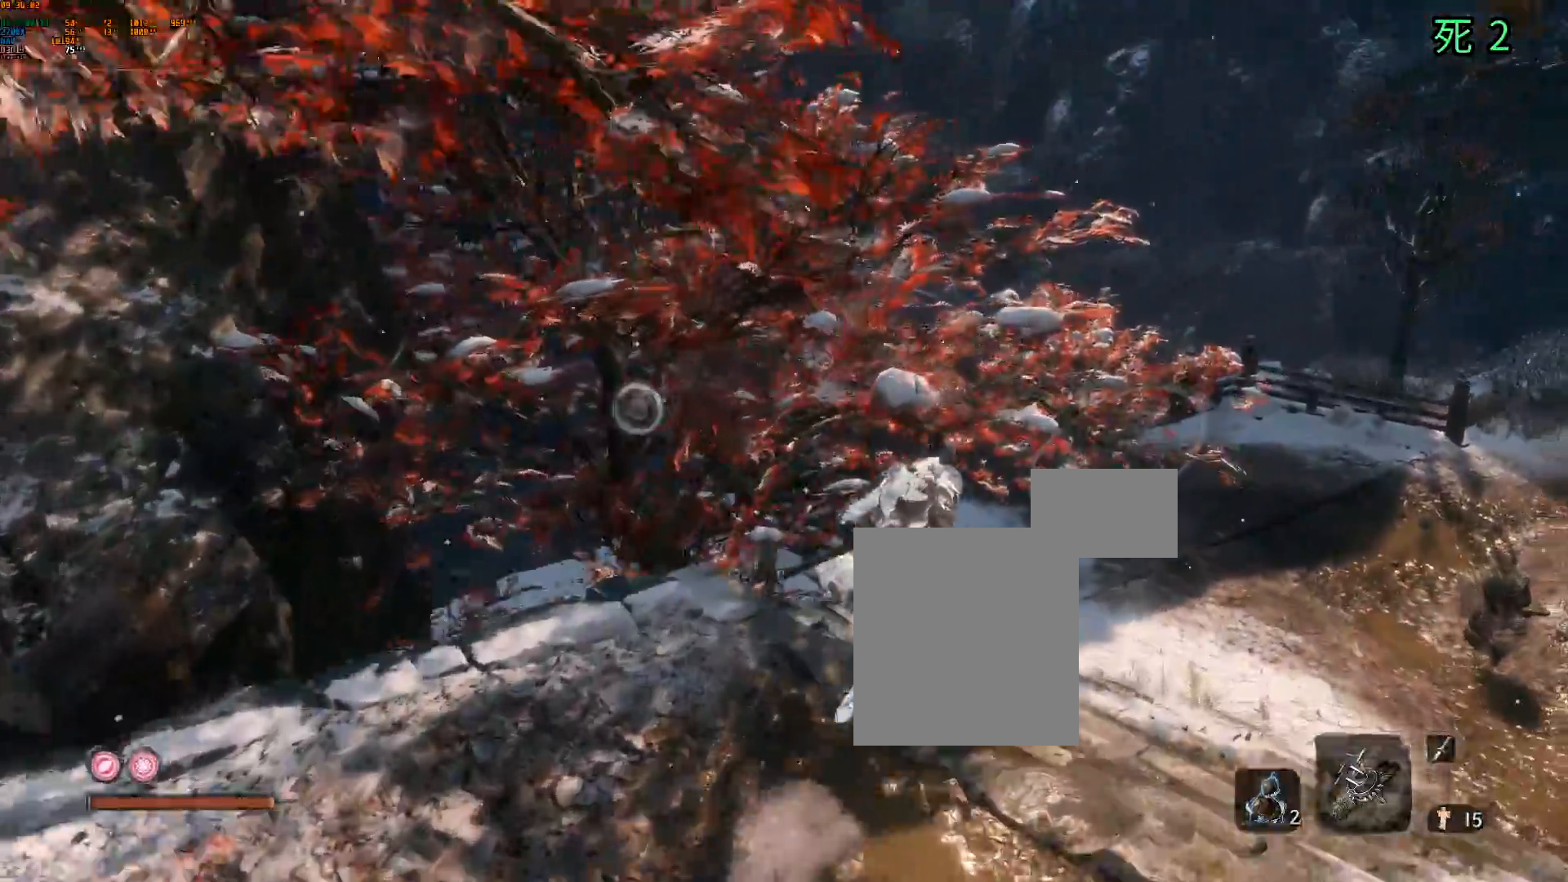
{"buttons": [], "left_stick": "up"}
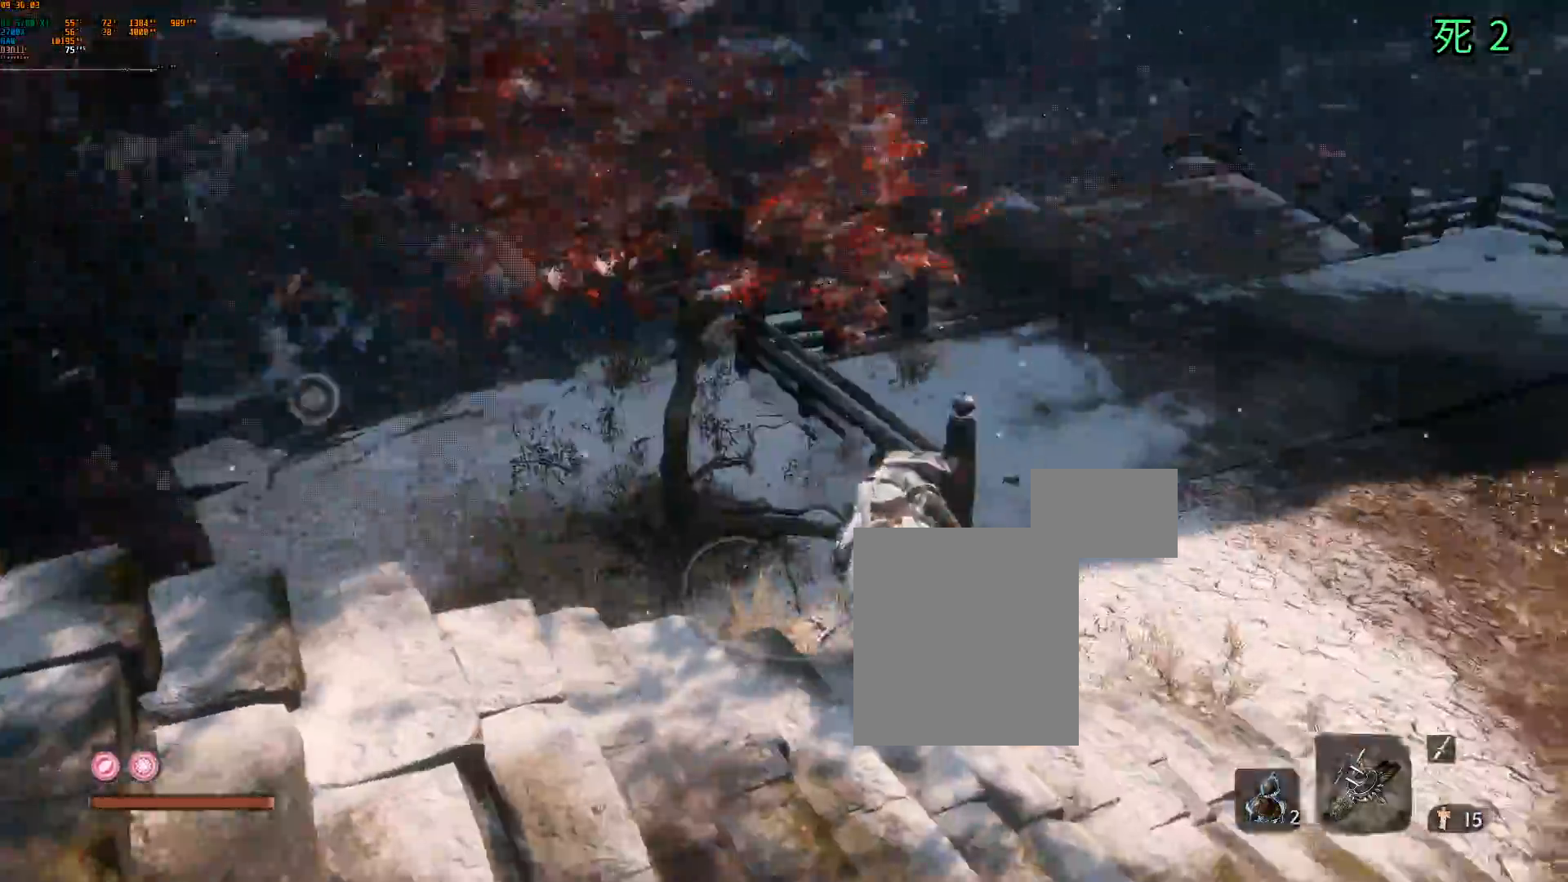
{"buttons": [], "left_stick": "up", "events": [[233, "A", "down"], [283, "A", "up"]]}
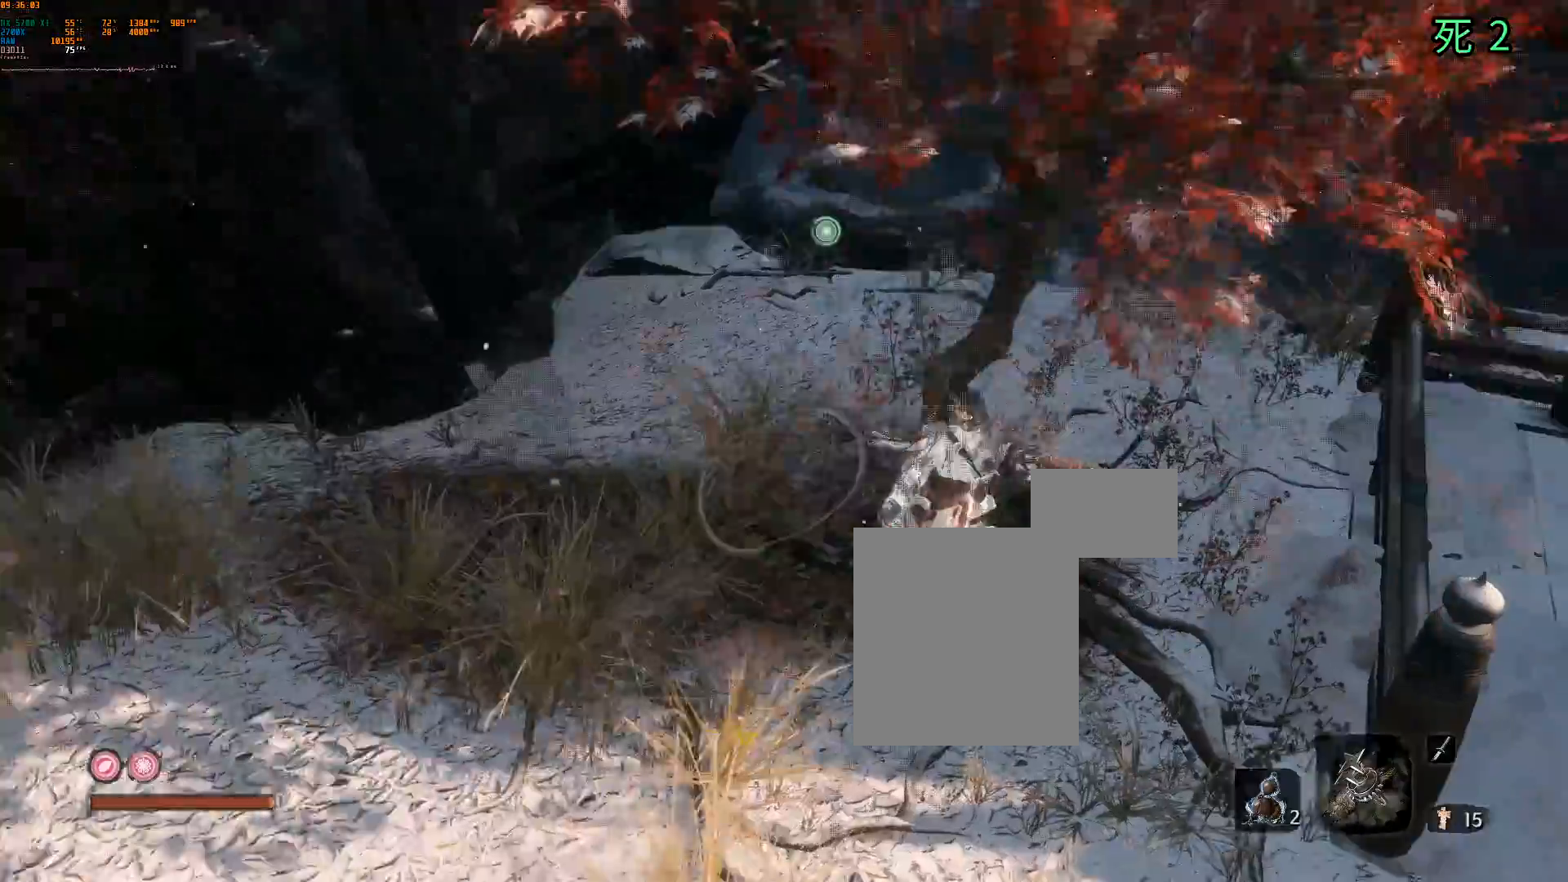
{"buttons": [], "left_stick": "up", "events": [[100, "DPAD_LEFT", "down"], [117, "DPAD_LEFT", "up"], [267, "DPAD_UP", "down"], [333, "DPAD_UP", "up"], [350, "DPAD_RIGHT", "down"], [400, "DPAD_RIGHT", "up"]]}
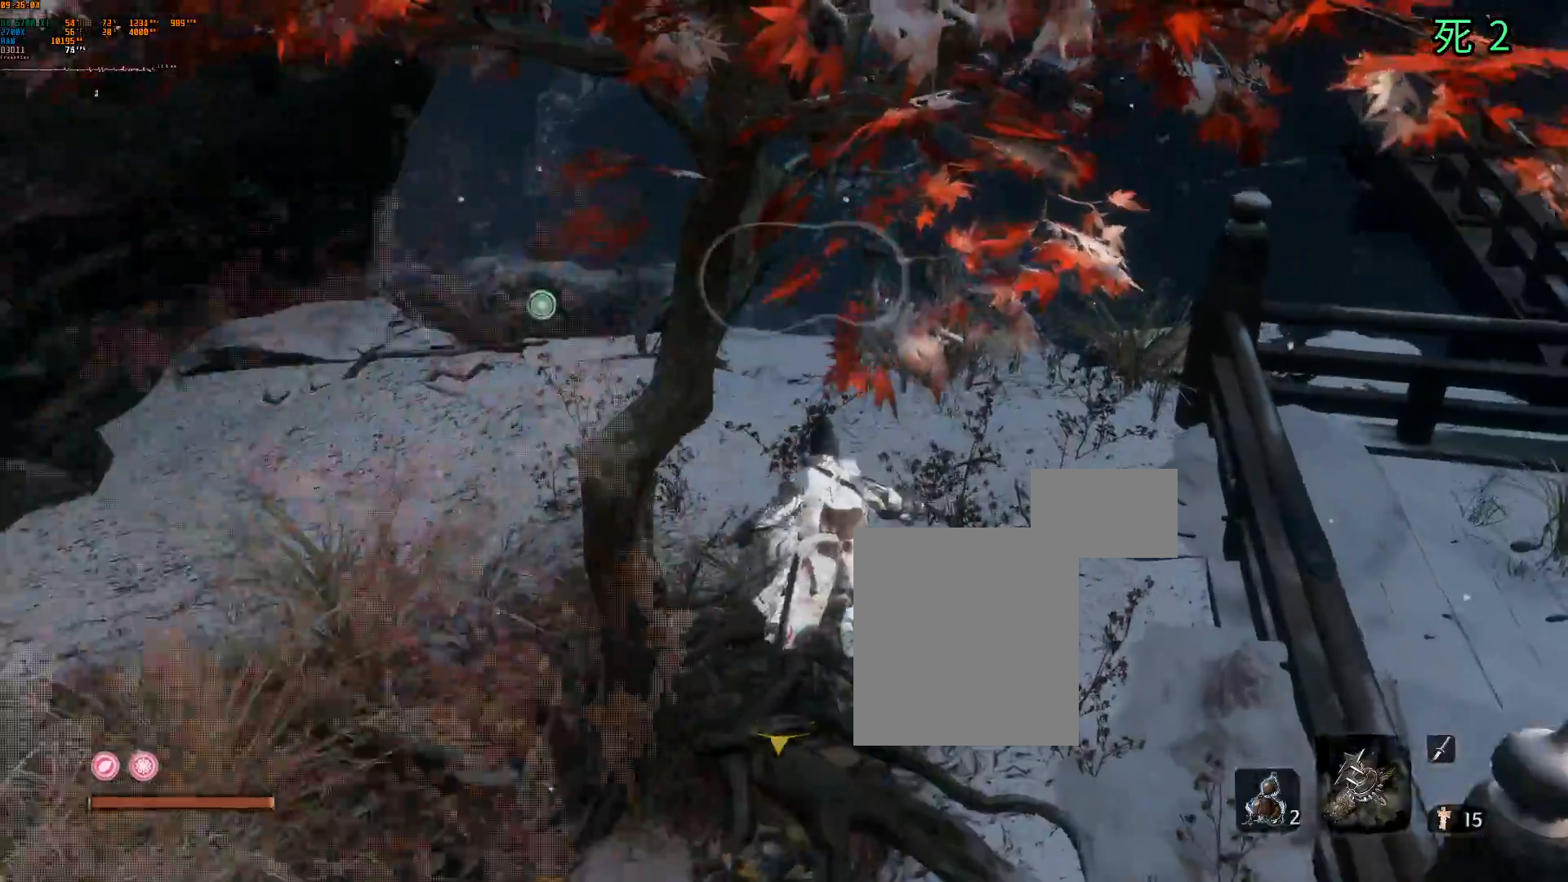
{"buttons": [], "left_stick": "up", "events": []}